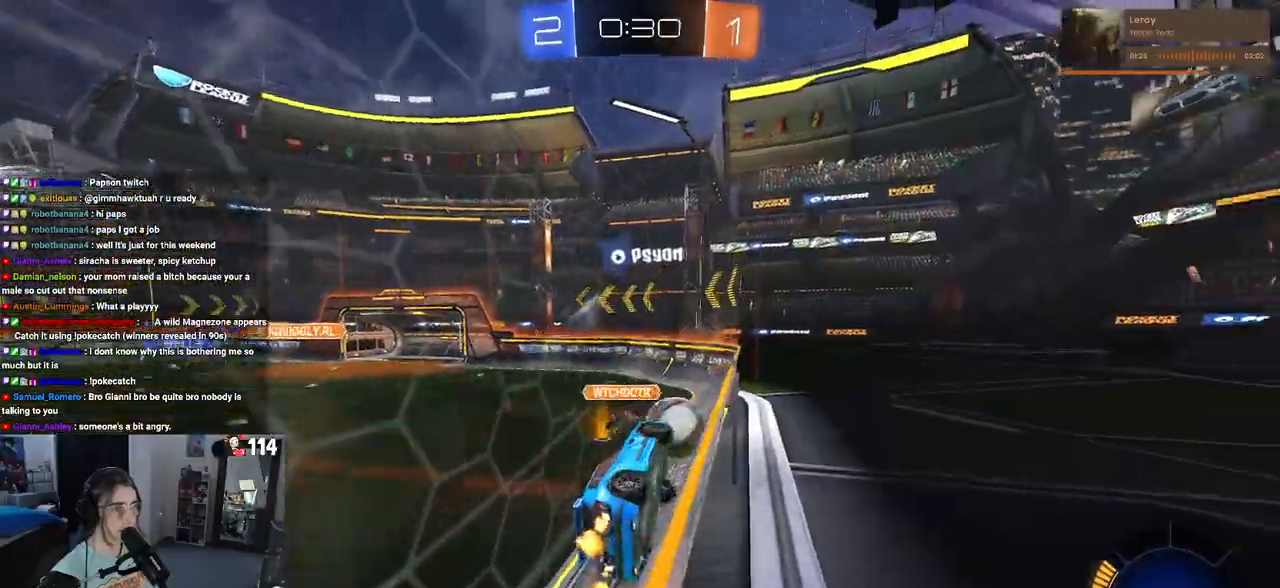
Gameplay with a controller (PlayStation layout); each line is a JSON object with the inputs held at the frame after it. "events" lists button and stick changes between this image and that frame as [ms after this image, input, new state], when the widget could be followed in between.
{"buttons": ["R2"], "left_stick": "down", "right_stick": "center", "events": [[50, "CROSS", "down"], [150, "CROSS", "up"], [217, "CROSS", "down"], [383, "CROSS", "up"], [433, "left_stick", "down"]]}
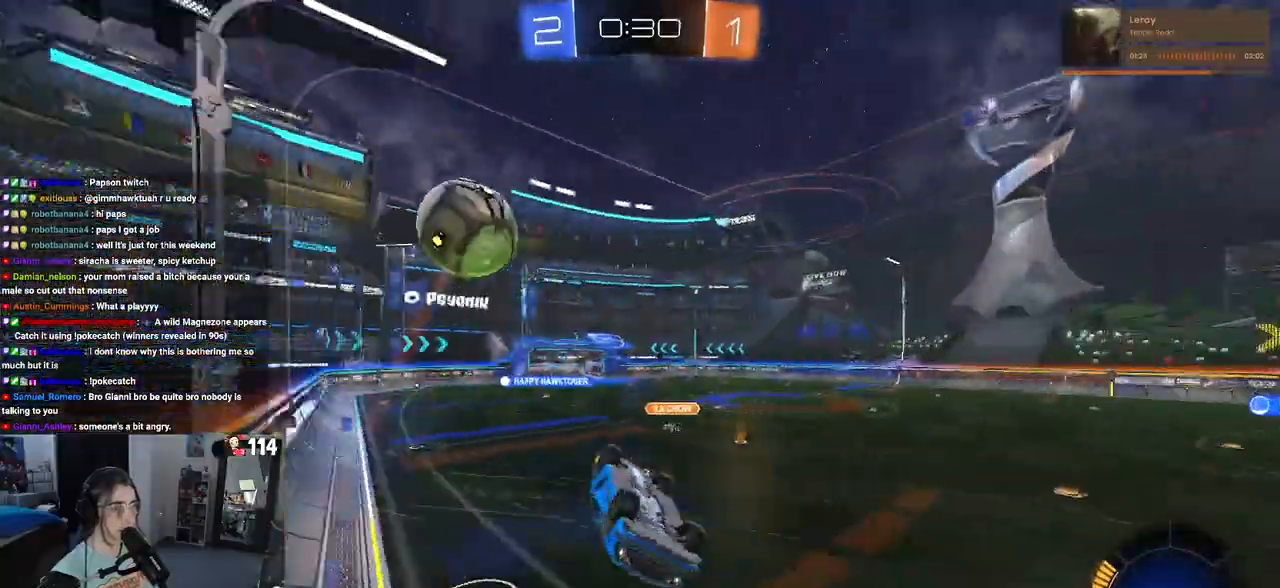
{"buttons": ["R2"], "left_stick": "down-left", "right_stick": "center", "events": [[117, "TRIANGLE", "down"], [150, "left_stick", "center"], [233, "TRIANGLE", "up"], [367, "left_stick", "down"], [483, "left_stick", "down-left"]]}
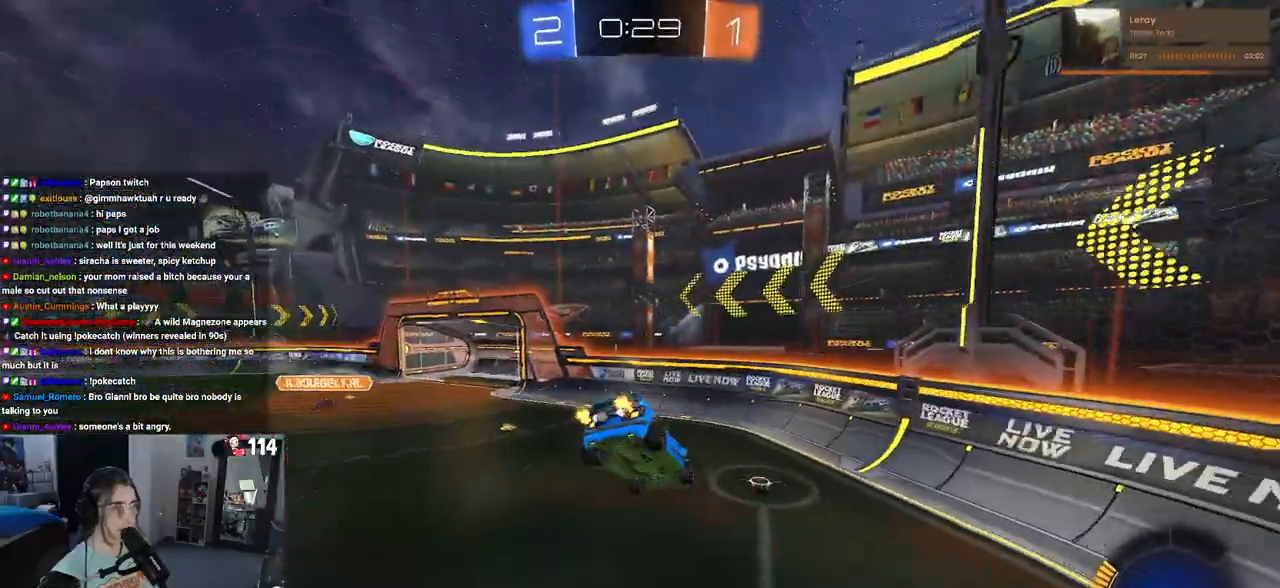
{"buttons": ["SQUARE", "R2"], "left_stick": "down", "right_stick": "center", "events": [[33, "R2", "up"], [133, "left_stick", "down"], [350, "R2", "down"], [467, "SQUARE", "down"]]}
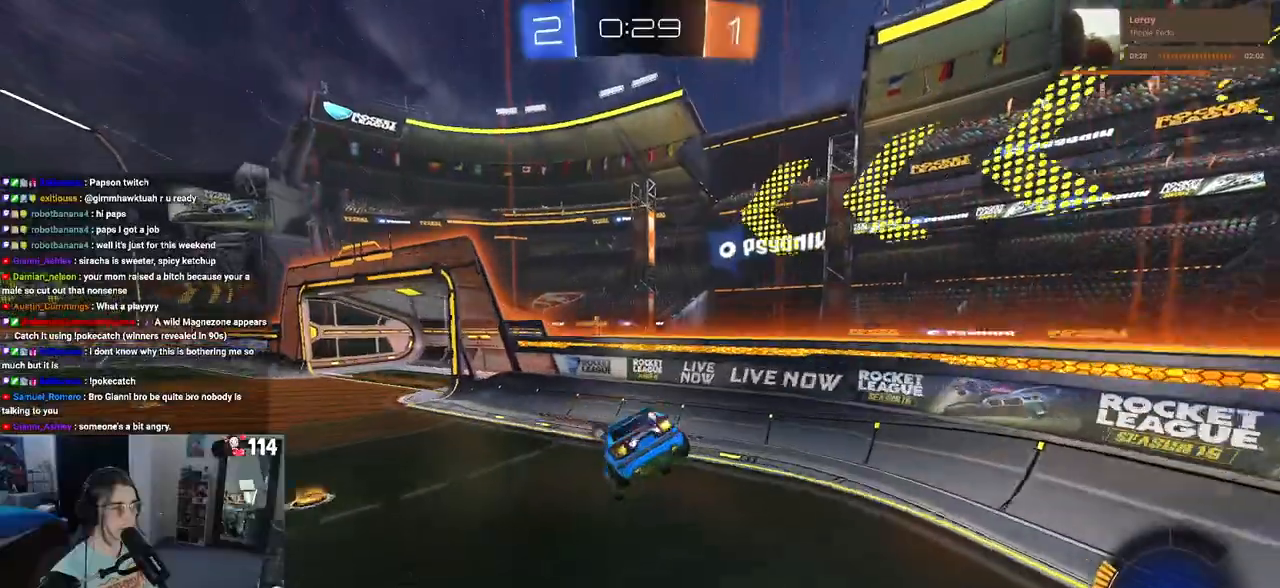
{"buttons": ["R2"], "left_stick": "left", "right_stick": "center", "events": [[50, "SQUARE", "up"], [67, "left_stick", "center"], [200, "TRIANGLE", "down"], [250, "left_stick", "left"], [300, "TRIANGLE", "up"]]}
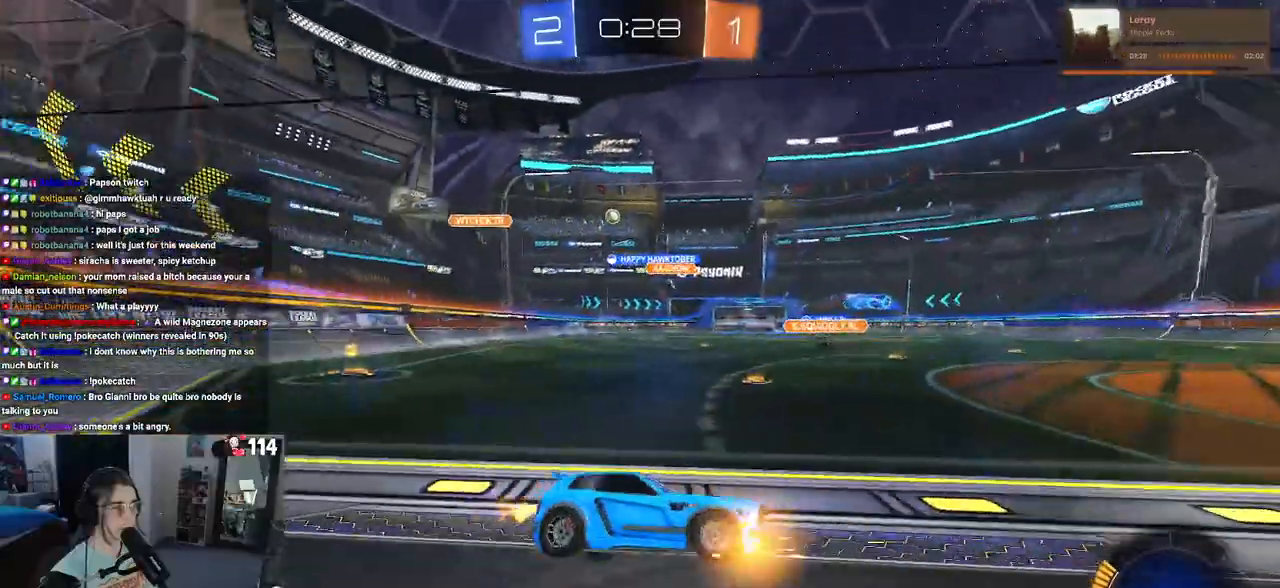
{"buttons": ["R2"], "left_stick": "left", "right_stick": "center", "events": []}
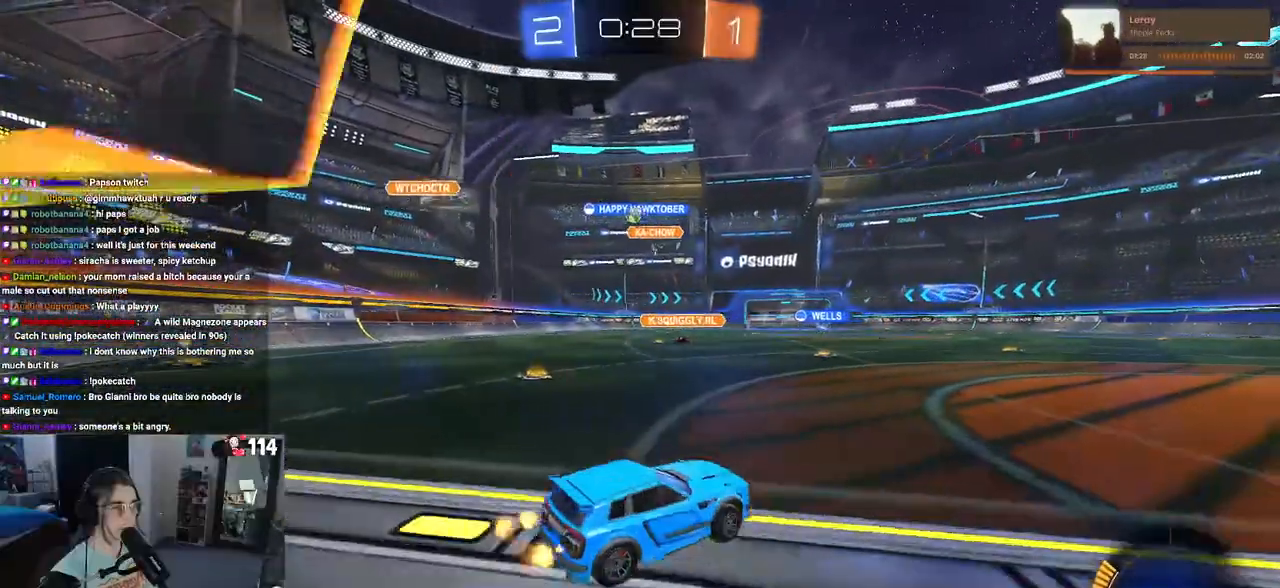
{"buttons": ["R2"], "left_stick": "left", "right_stick": "center", "events": []}
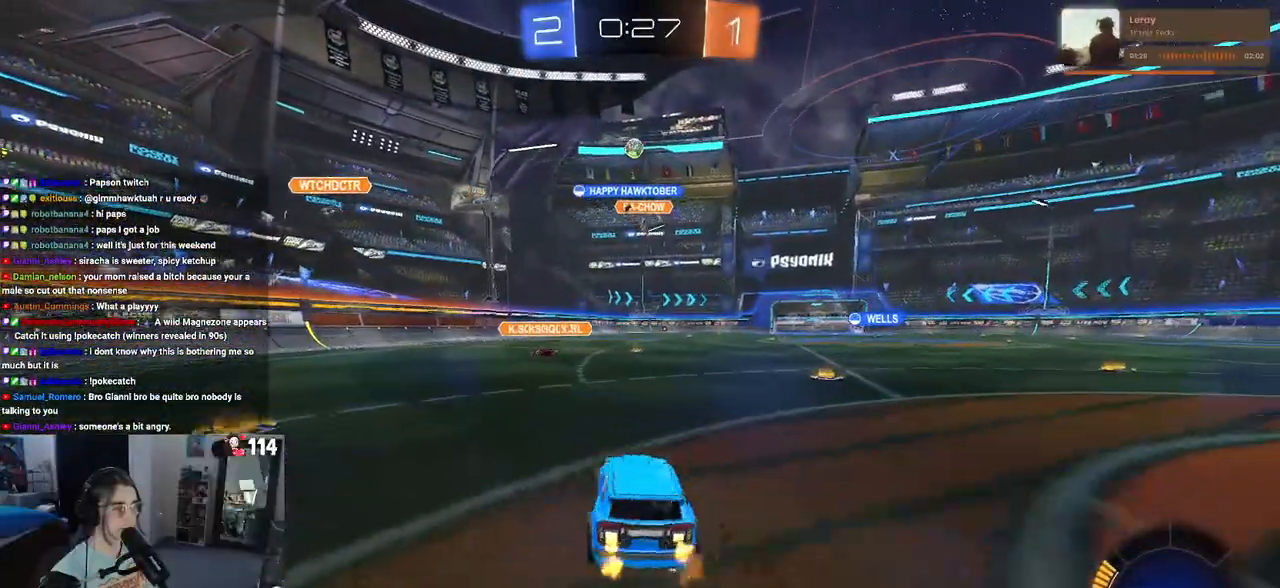
{"buttons": ["R1", "R2"], "left_stick": "center", "right_stick": "center", "events": [[83, "left_stick", "center"], [350, "R1", "down"]]}
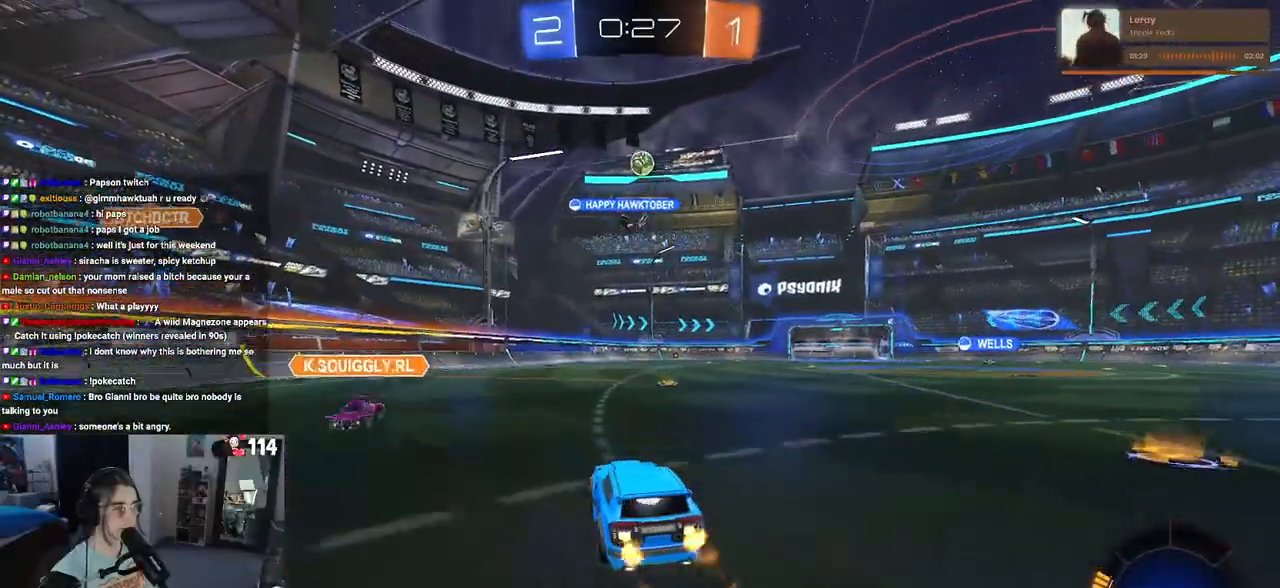
{"buttons": ["L2", "R2"], "left_stick": "center", "right_stick": "center", "events": [[133, "left_stick", "right"], [183, "R1", "up"], [317, "left_stick", "center"], [483, "L2", "down"]]}
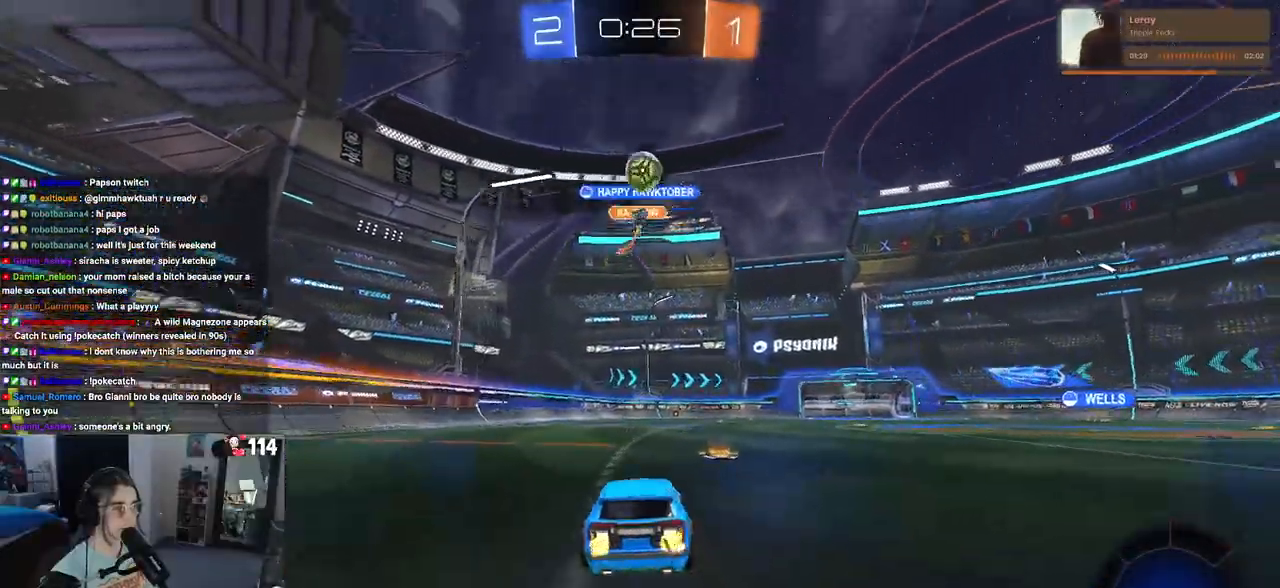
{"buttons": ["R2"], "left_stick": "center", "right_stick": "center", "events": [[17, "left_stick", "left"], [117, "left_stick", "center"], [150, "L2", "up"]]}
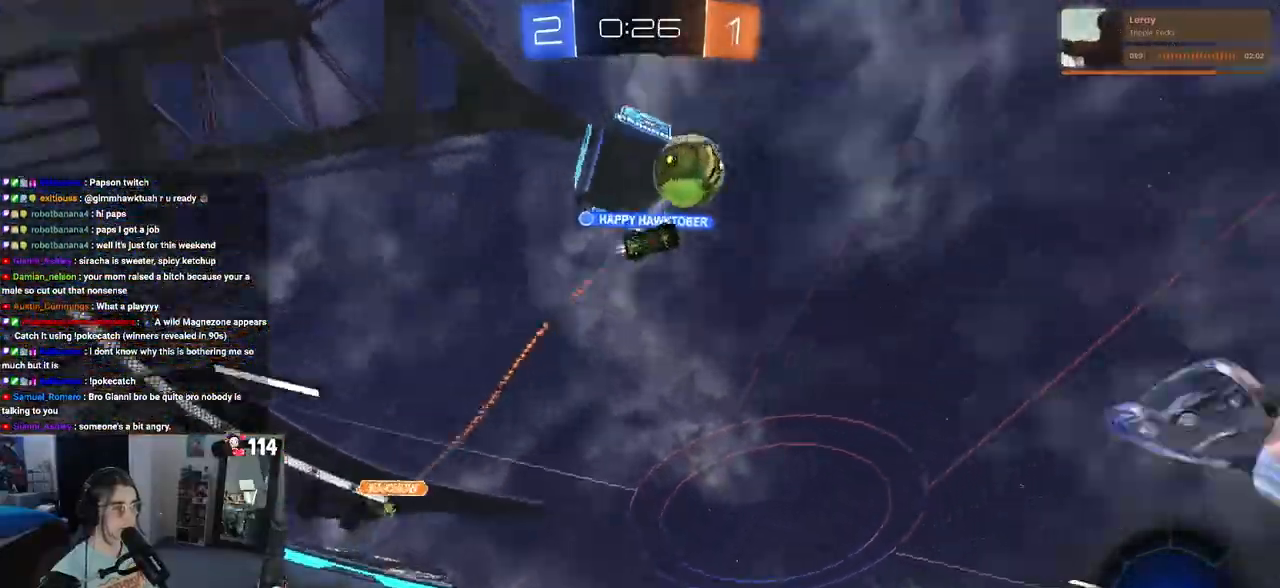
{"buttons": ["CROSS", "R2"], "left_stick": "up-left", "right_stick": "center", "events": [[200, "left_stick", "right"], [283, "CROSS", "down"], [350, "left_stick", "up"], [400, "CROSS", "up"], [433, "left_stick", "up-left"], [467, "CROSS", "down"]]}
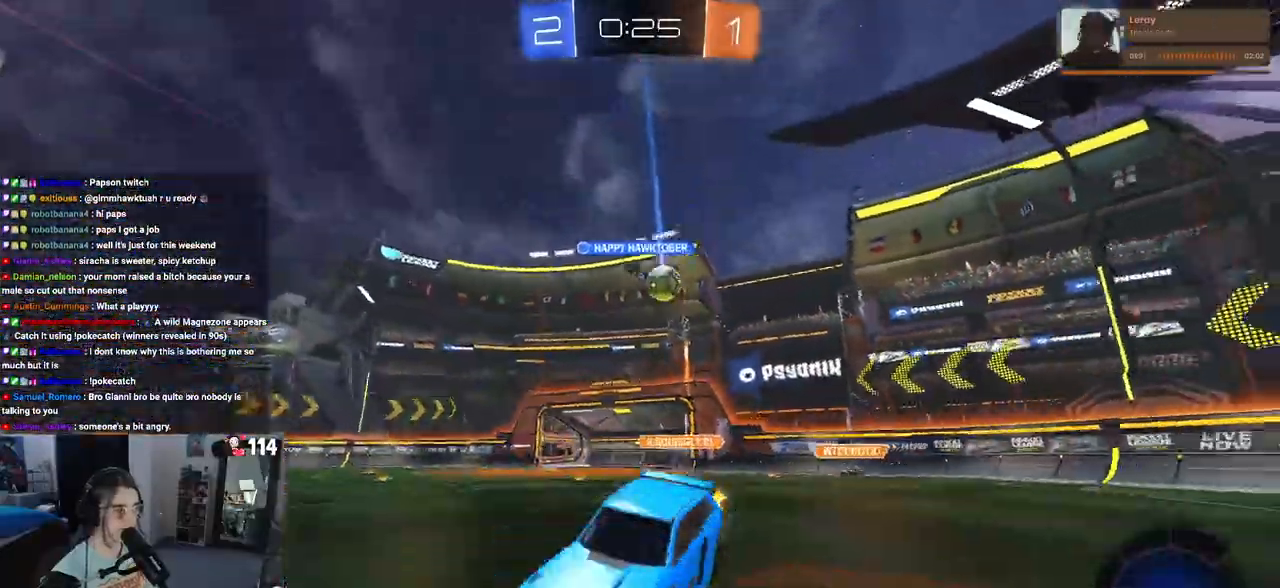
{"buttons": ["SQUARE", "R2"], "left_stick": "down-left", "right_stick": "center", "events": [[33, "SQUARE", "down"], [50, "left_stick", "down-left"], [83, "CROSS", "up"]]}
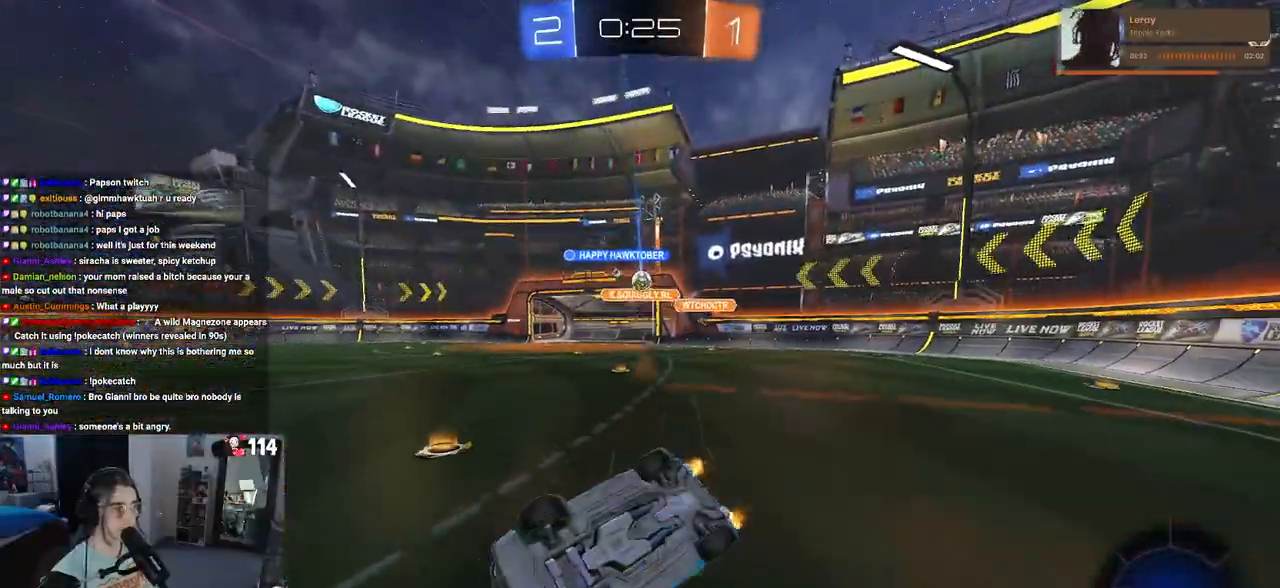
{"buttons": ["R2"], "left_stick": "center", "right_stick": "center", "events": [[300, "SQUARE", "up"], [300, "left_stick", "center"]]}
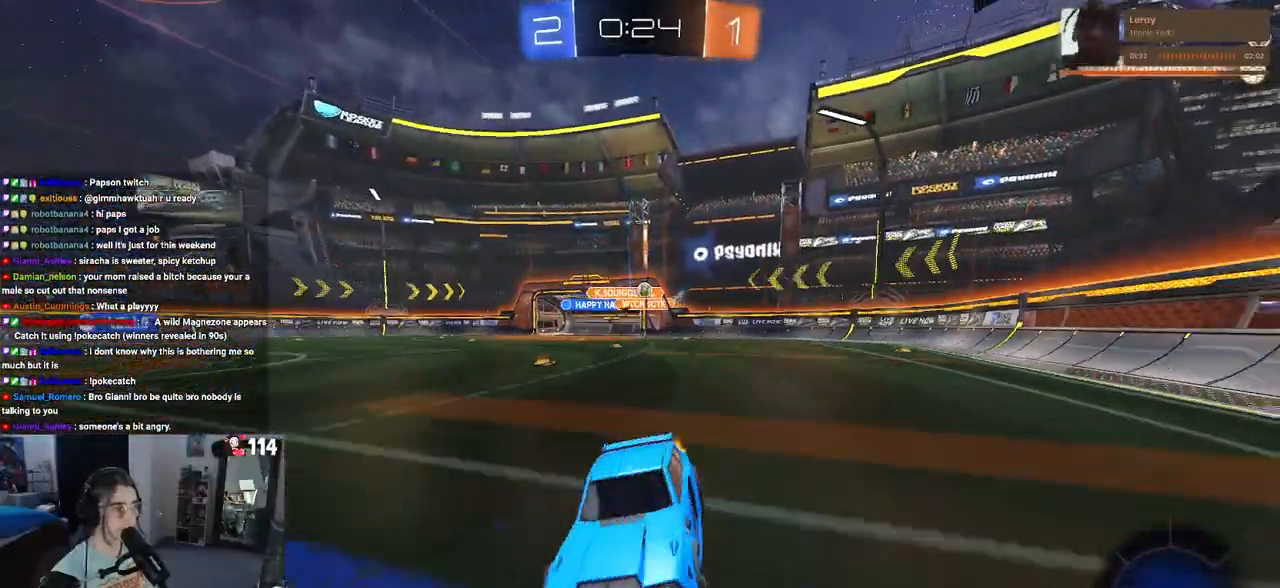
{"buttons": ["R2"], "left_stick": "left", "right_stick": "center", "events": [[17, "left_stick", "left"], [133, "SQUARE", "down"], [283, "SQUARE", "up"]]}
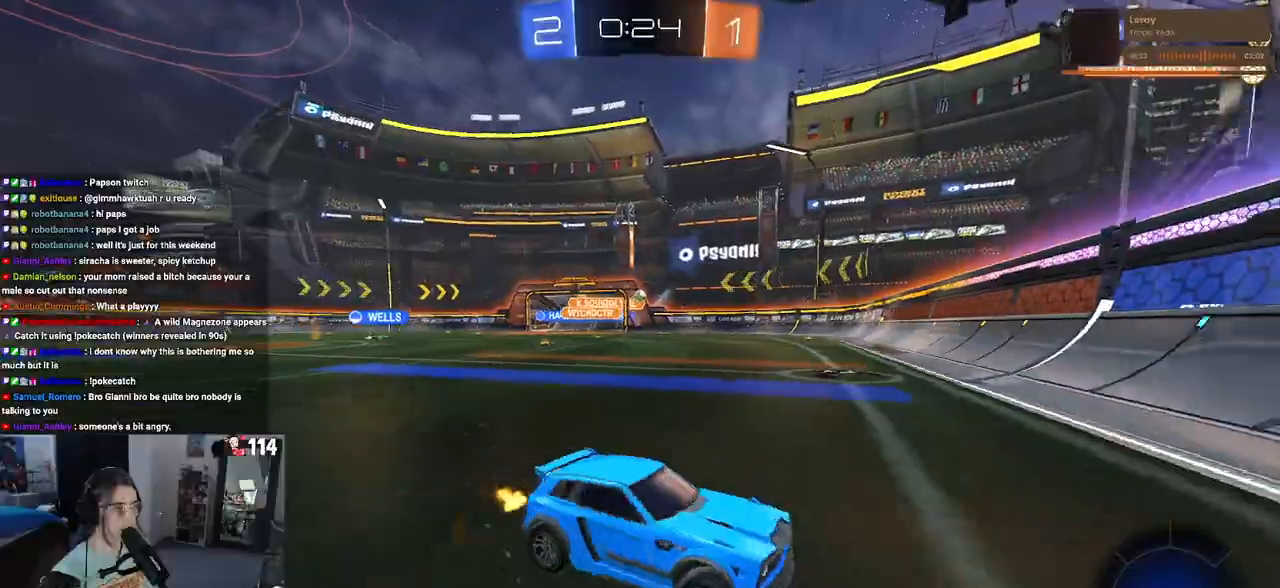
{"buttons": ["R2"], "left_stick": "left", "right_stick": "center", "events": []}
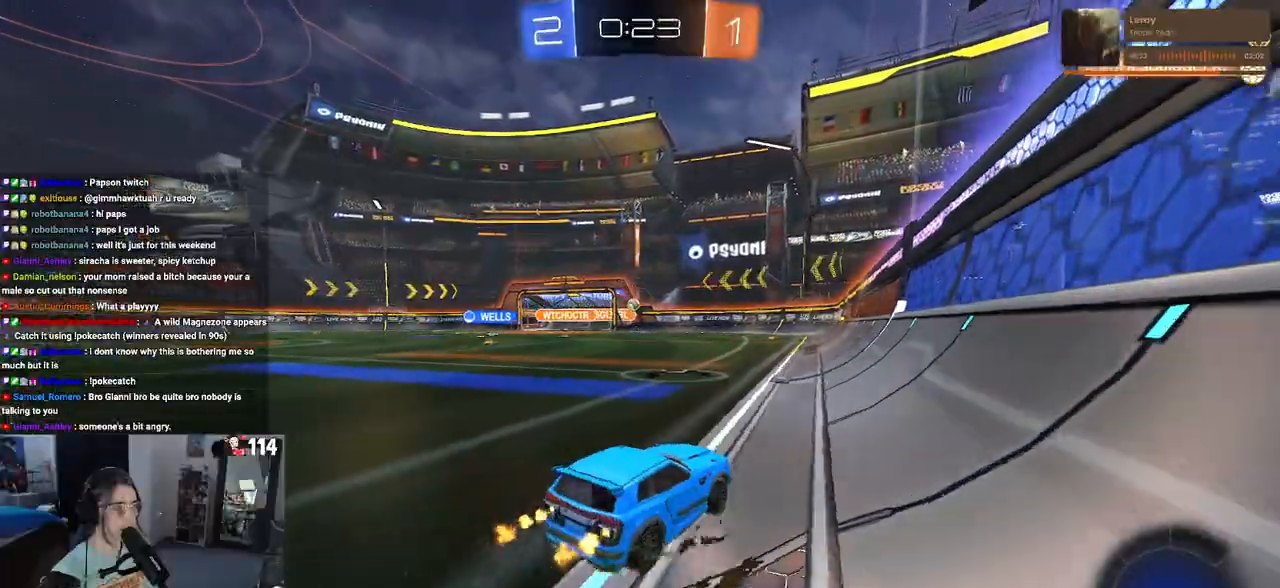
{"buttons": ["R2"], "left_stick": "right", "right_stick": "center", "events": [[350, "left_stick", "center"], [450, "left_stick", "right"]]}
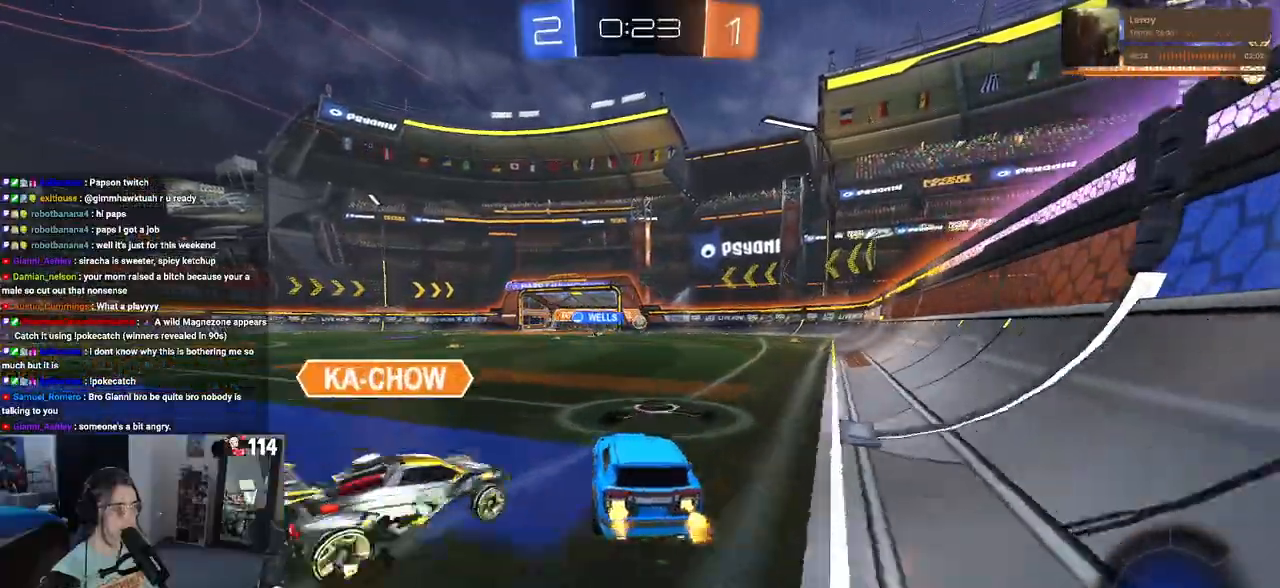
{"buttons": ["R2"], "left_stick": "left", "right_stick": "center", "events": [[167, "left_stick", "center"], [383, "left_stick", "left"]]}
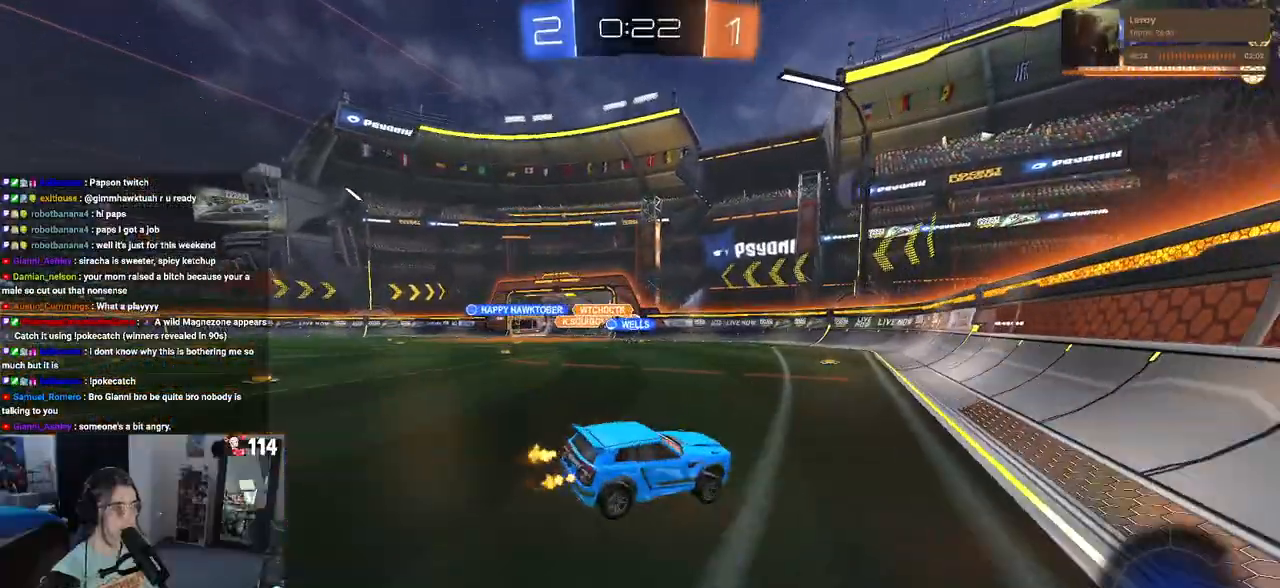
{"buttons": ["R2"], "left_stick": "center", "right_stick": "center", "events": [[500, "left_stick", "center"]]}
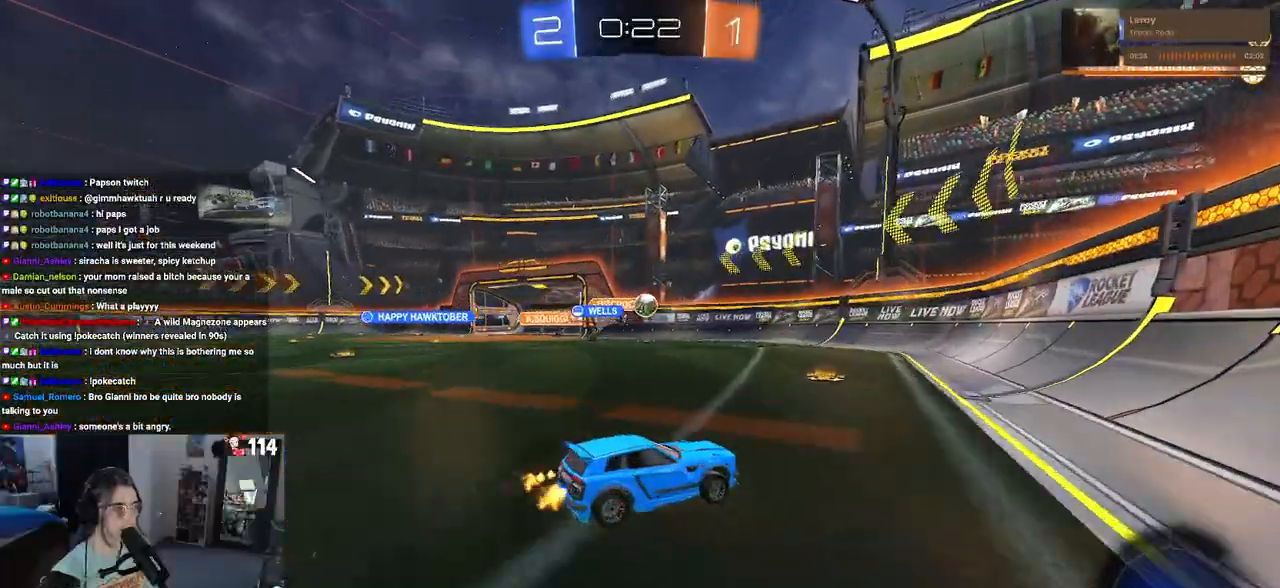
{"buttons": ["L2", "R2"], "left_stick": "up-left", "right_stick": "center", "events": [[183, "left_stick", "left"], [267, "left_stick", "center"], [383, "L2", "down"], [383, "R2", "up"], [433, "left_stick", "up-left"], [500, "R2", "down"]]}
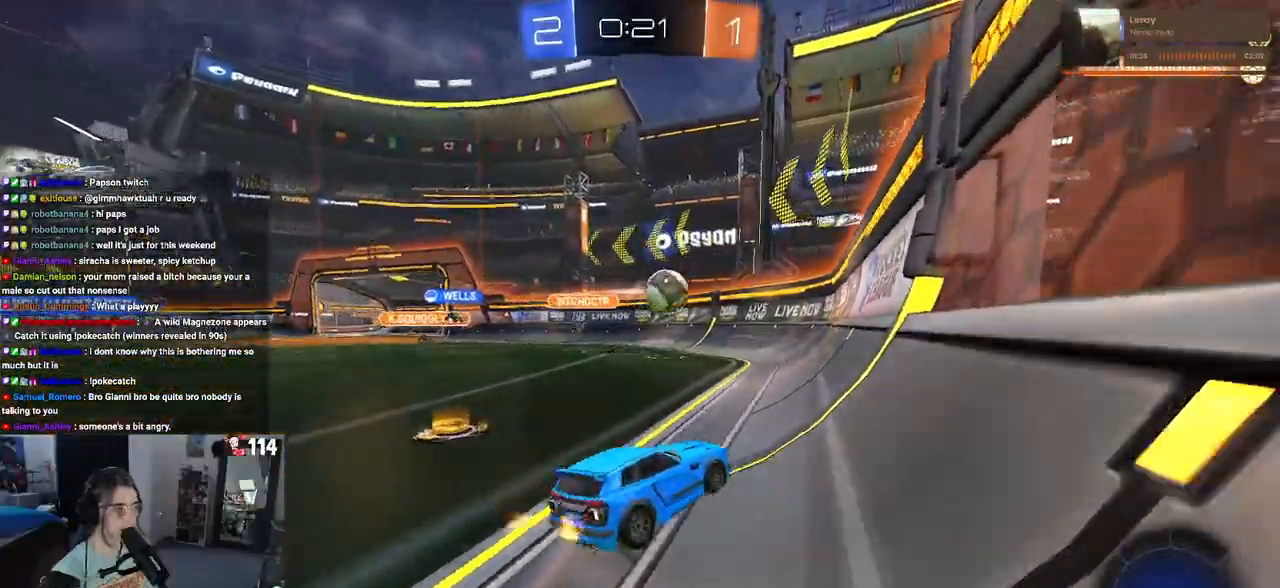
{"buttons": ["R2"], "left_stick": "left", "right_stick": "center", "events": [[33, "left_stick", "left"], [50, "L2", "up"], [50, "SQUARE", "down"], [233, "SQUARE", "up"]]}
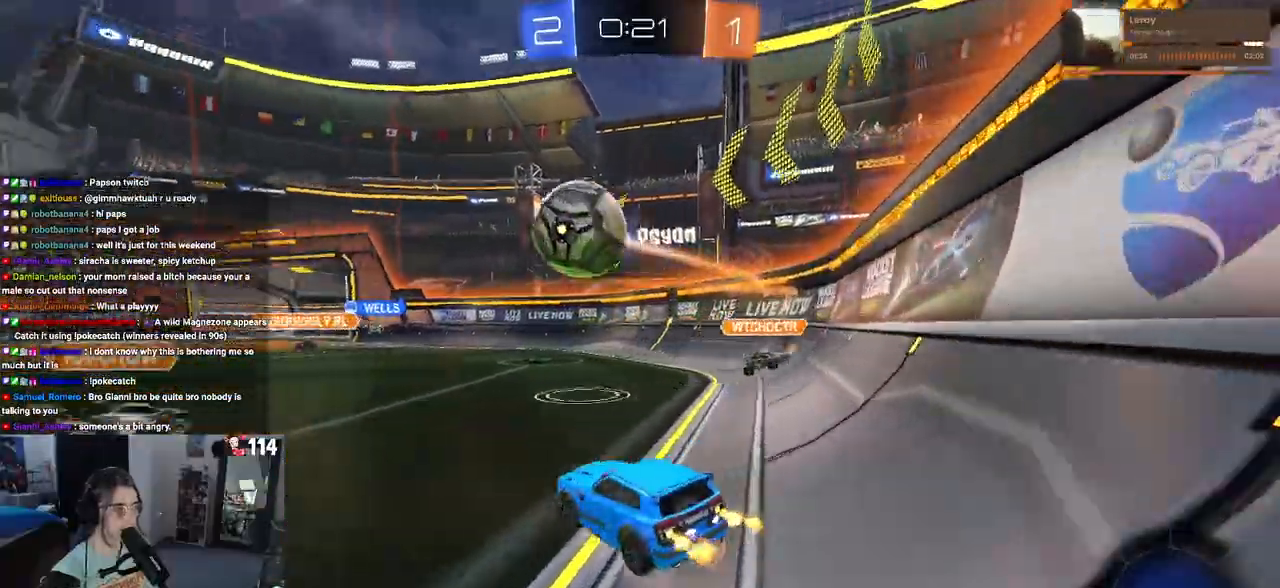
{"buttons": ["R1", "R2"], "left_stick": "down-right", "right_stick": "center", "events": [[150, "R1", "down"], [417, "left_stick", "center"], [500, "left_stick", "down-right"]]}
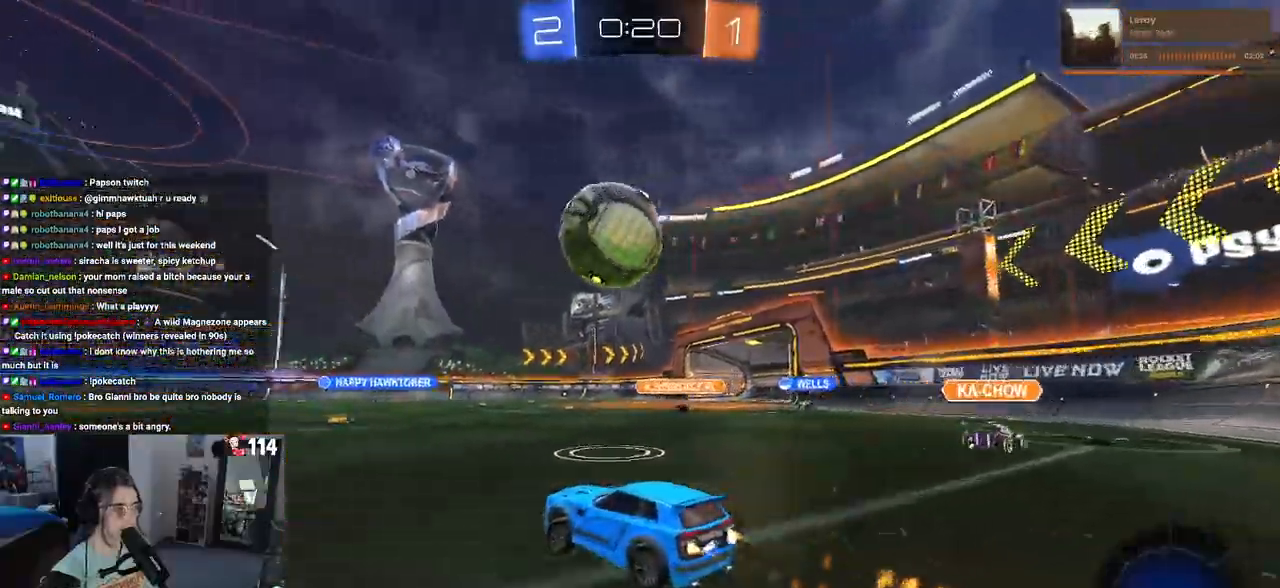
{"buttons": ["SQUARE", "R1", "R2"], "left_stick": "down-left", "right_stick": "center", "events": [[50, "CROSS", "down"], [133, "left_stick", "down"], [267, "CROSS", "up"], [333, "left_stick", "up-left"], [350, "CROSS", "down"], [450, "left_stick", "down-left"], [467, "SQUARE", "down"], [483, "CROSS", "up"]]}
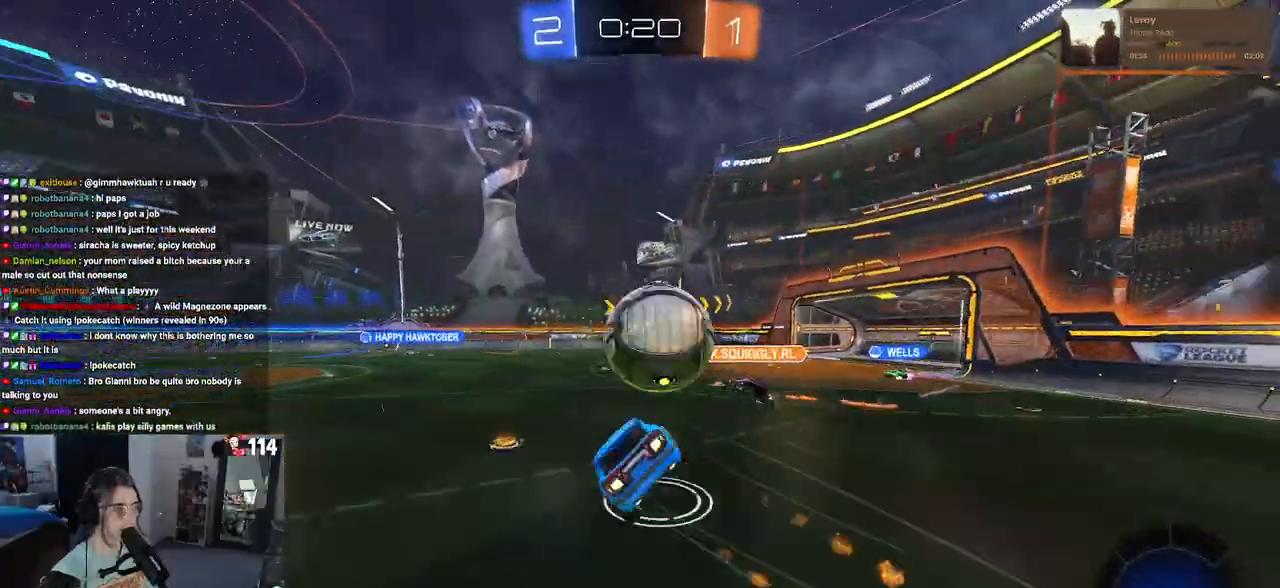
{"buttons": ["SQUARE", "R2"], "left_stick": "down-left", "right_stick": "center", "events": [[300, "R1", "up"]]}
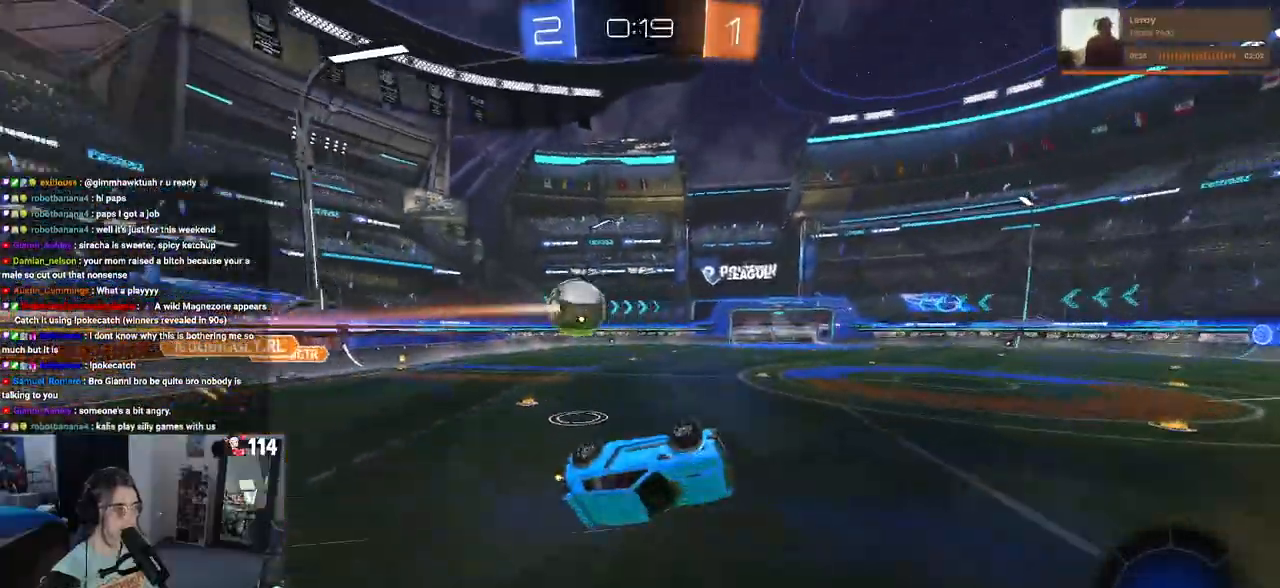
{"buttons": ["R2"], "left_stick": "center", "right_stick": "center", "events": [[267, "SQUARE", "up"], [317, "left_stick", "center"]]}
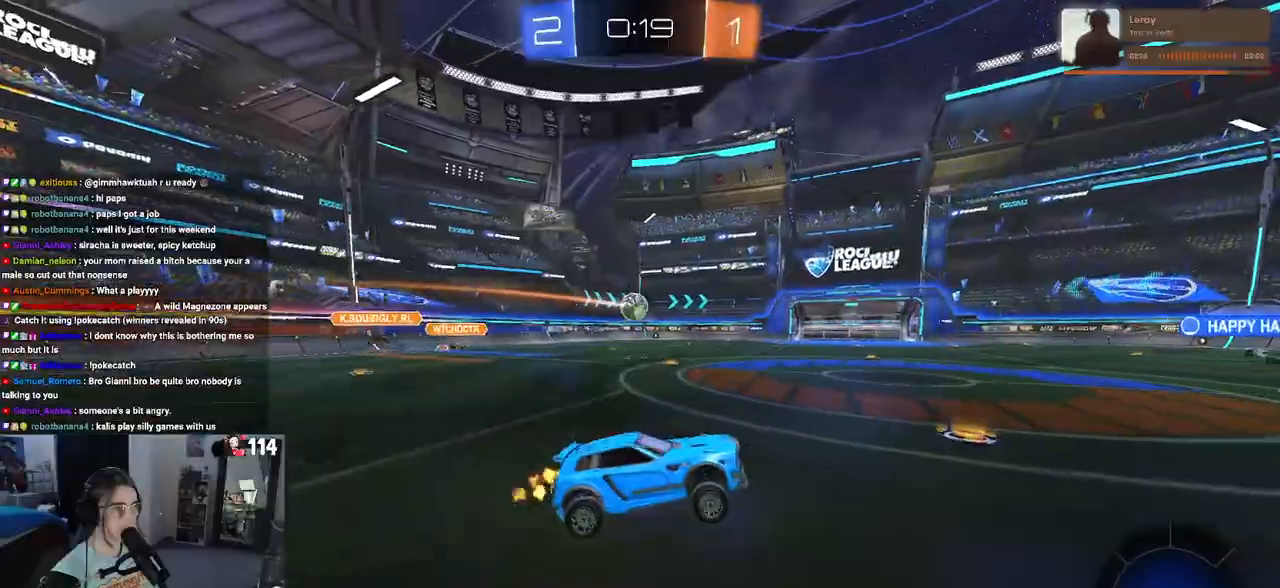
{"buttons": ["R2"], "left_stick": "left", "right_stick": "center", "events": [[250, "left_stick", "left"]]}
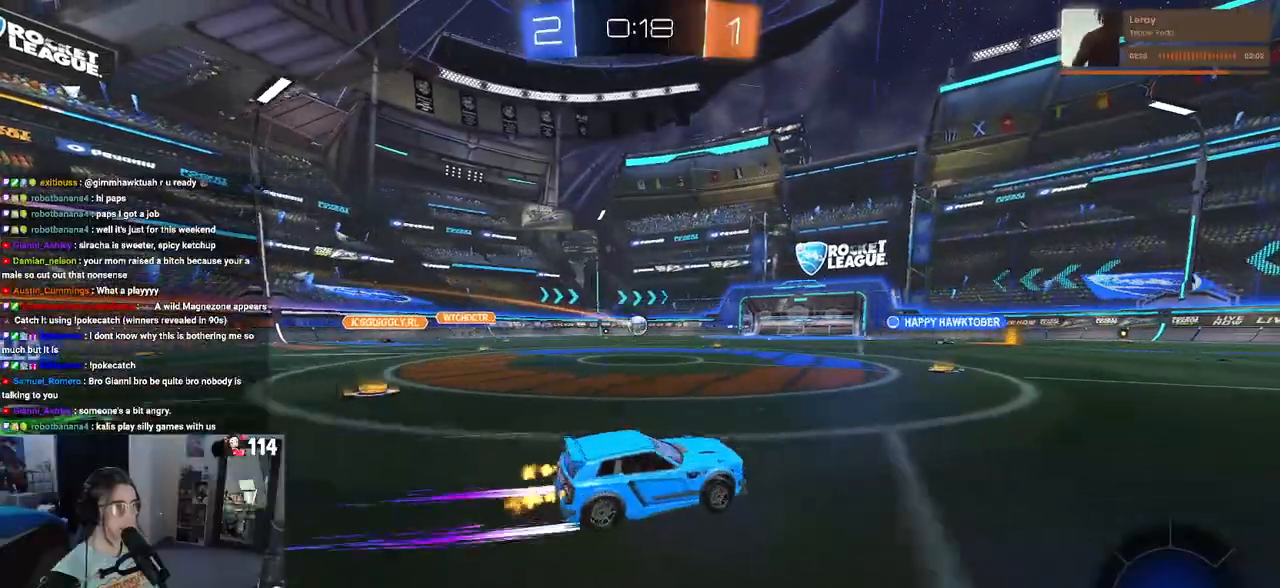
{"buttons": ["R2"], "left_stick": "center", "right_stick": "center", "events": [[417, "left_stick", "center"]]}
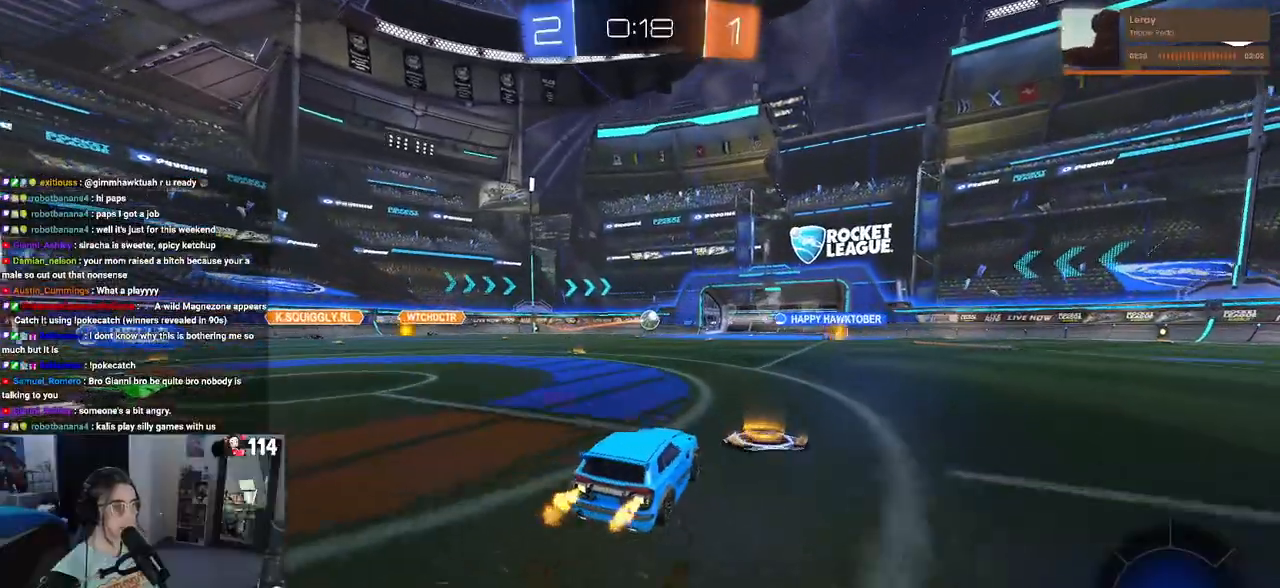
{"buttons": ["R2"], "left_stick": "down-right", "right_stick": "center", "events": [[500, "left_stick", "down-right"]]}
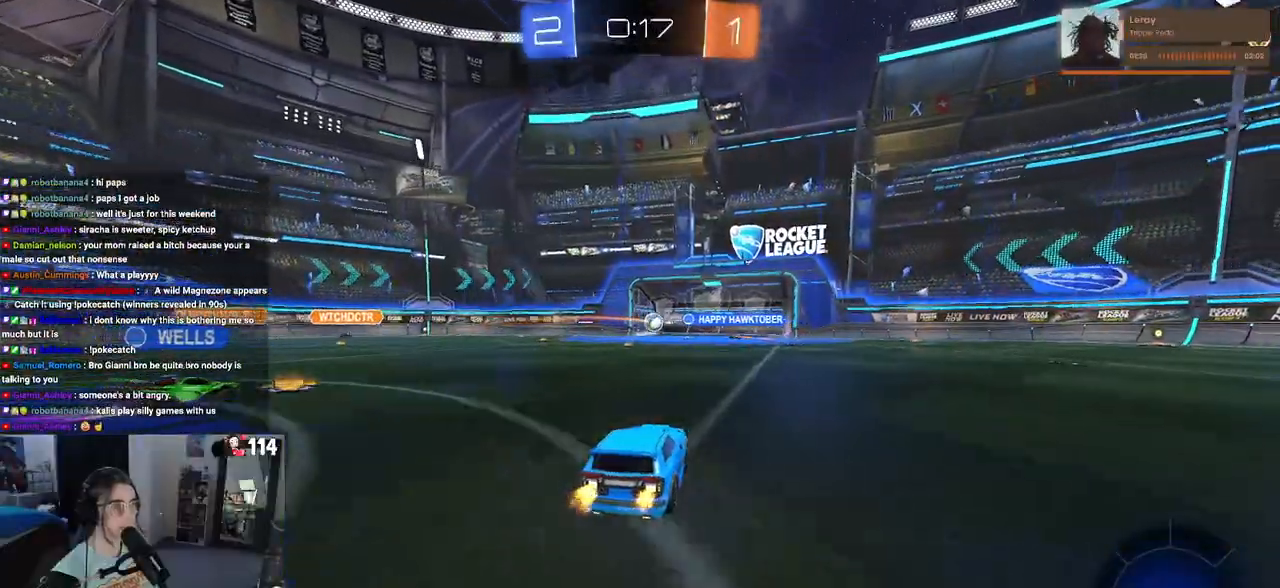
{"buttons": ["R2"], "left_stick": "down-right", "right_stick": "center", "events": []}
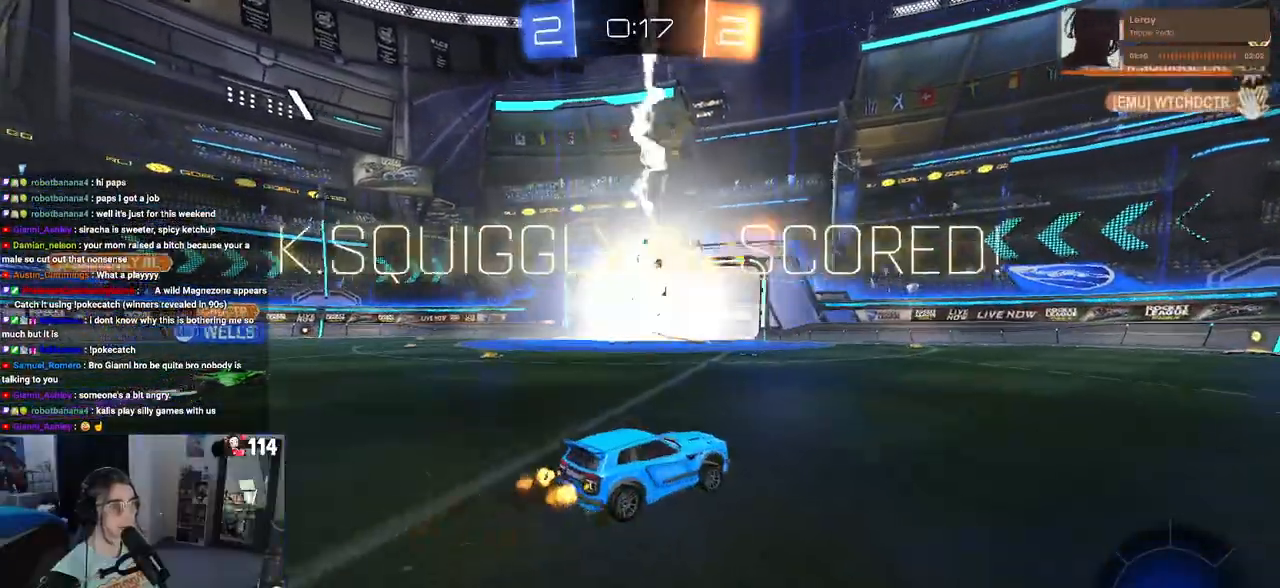
{"buttons": [], "left_stick": "center", "right_stick": "center", "events": [[167, "left_stick", "center"], [217, "R2", "up"]]}
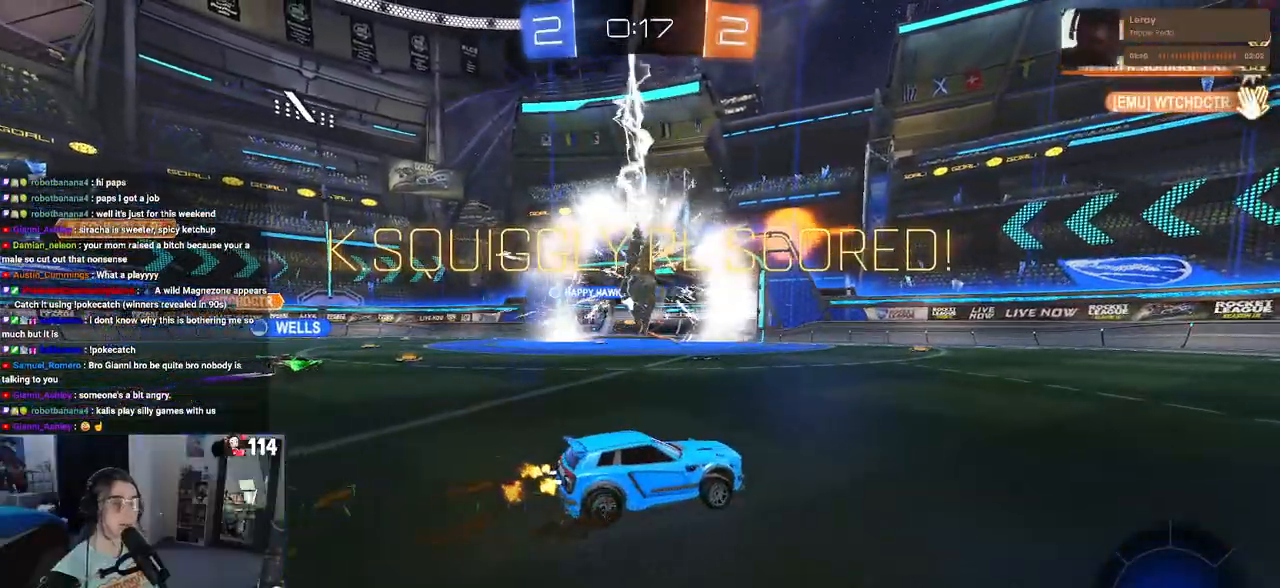
{"buttons": [], "left_stick": "center", "right_stick": "center", "events": [[350, "CROSS", "down"], [500, "CROSS", "up"]]}
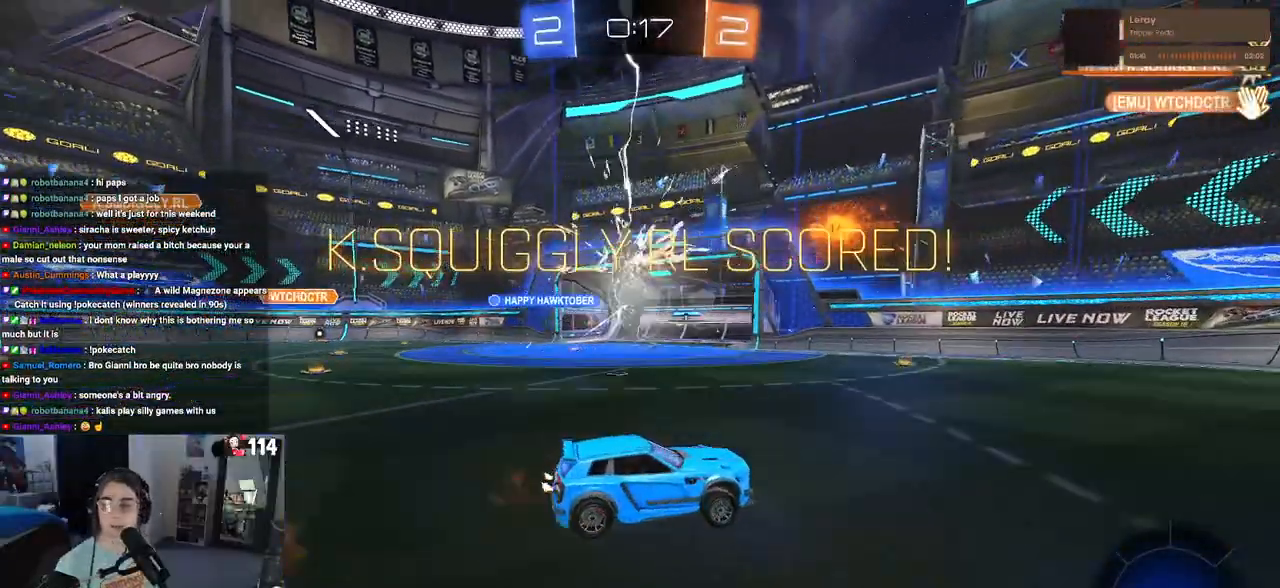
{"buttons": [], "left_stick": "center", "right_stick": "center", "events": [[67, "CROSS", "down"], [183, "CROSS", "up"], [283, "CROSS", "down"], [400, "CROSS", "up"]]}